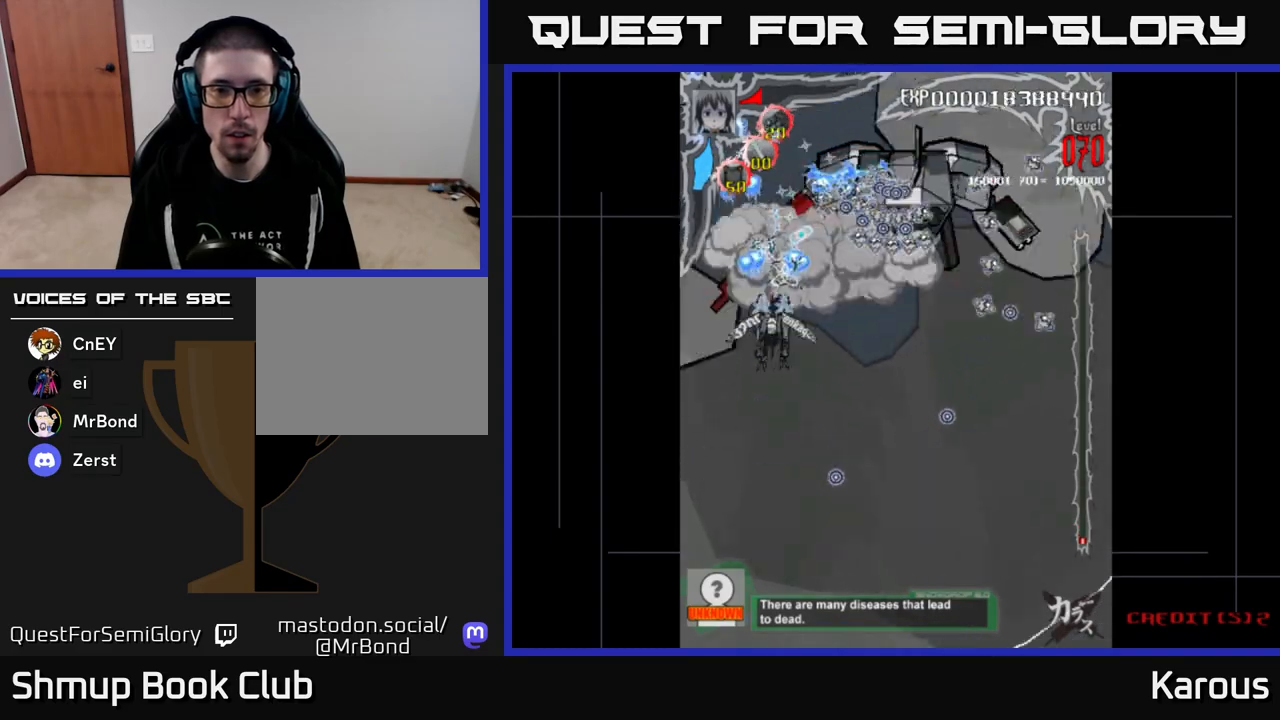
Gameplay with a controller (Xbox layout); each line is a JSON object with the inputs held at the frame after it. "events" lists button and stick changes between this image and that frame as [ms after this image, input, new state], when the widget could be followed in between. Not read: left_stick right_stick.
{"buttons": ["A"], "events": []}
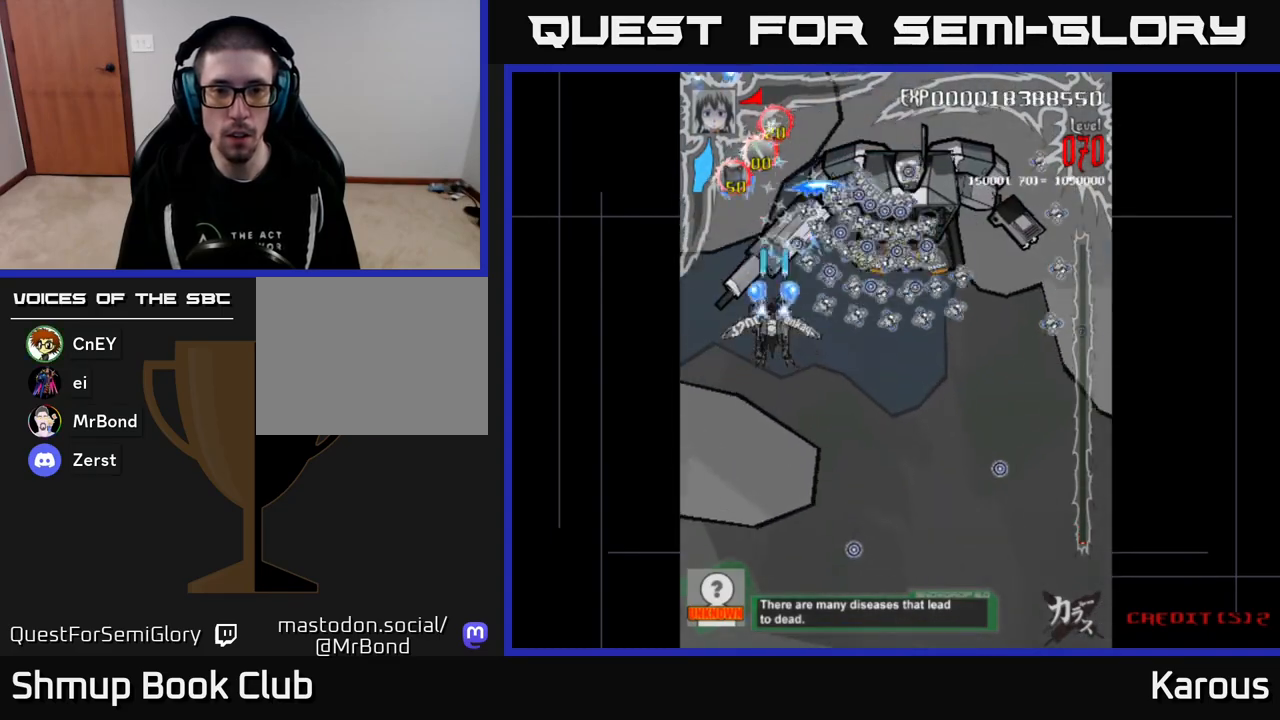
{"buttons": ["A", "DPAD_DOWN", "DPAD_RIGHT"], "events": [[17, "DPAD_RIGHT", "down"], [33, "DPAD_DOWN", "down"], [83, "DPAD_RIGHT", "up"], [333, "DPAD_RIGHT", "down"]]}
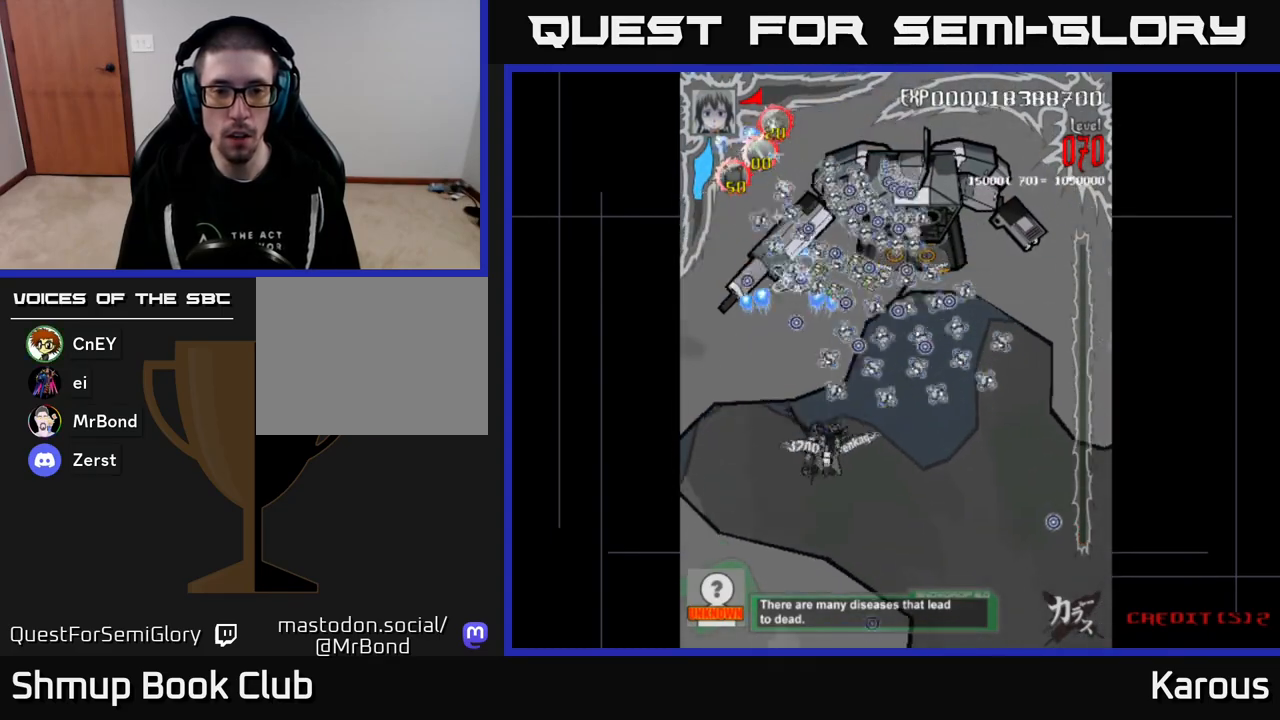
{"buttons": ["A", "DPAD_DOWN", "DPAD_LEFT"], "events": [[400, "DPAD_RIGHT", "up"], [450, "DPAD_LEFT", "down"]]}
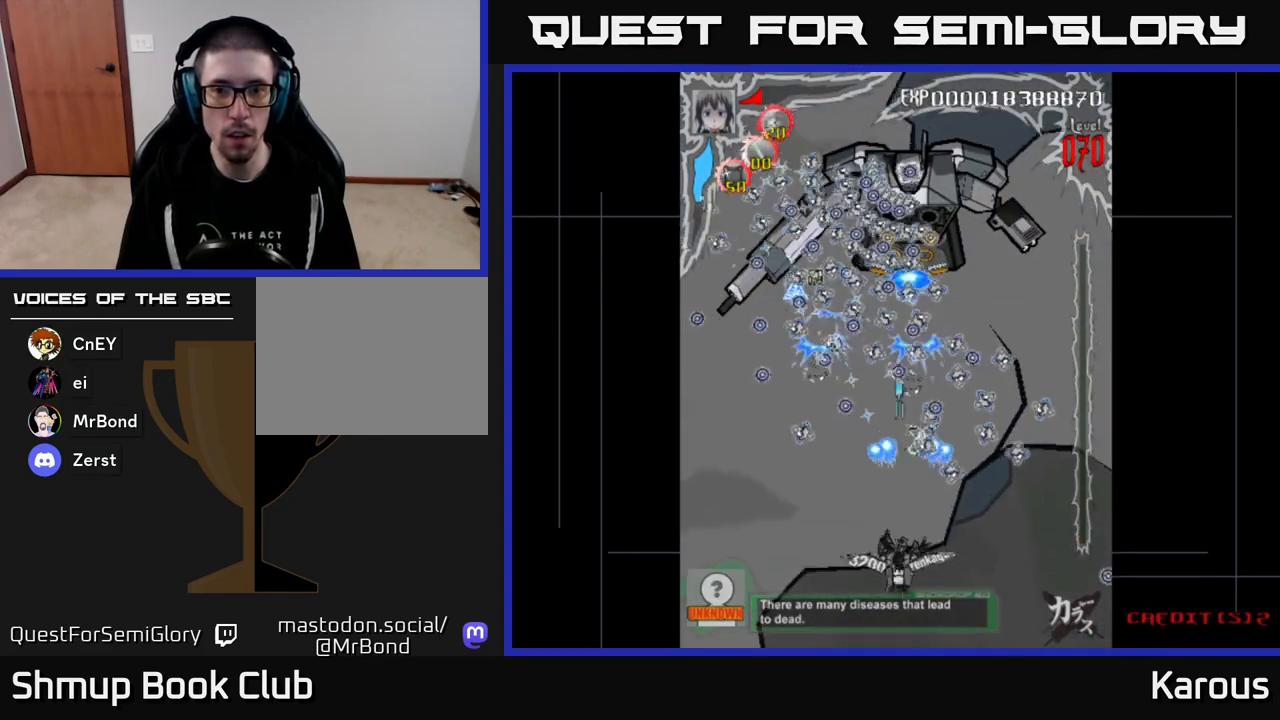
{"buttons": ["A"], "events": [[233, "DPAD_LEFT", "up"], [317, "DPAD_DOWN", "up"]]}
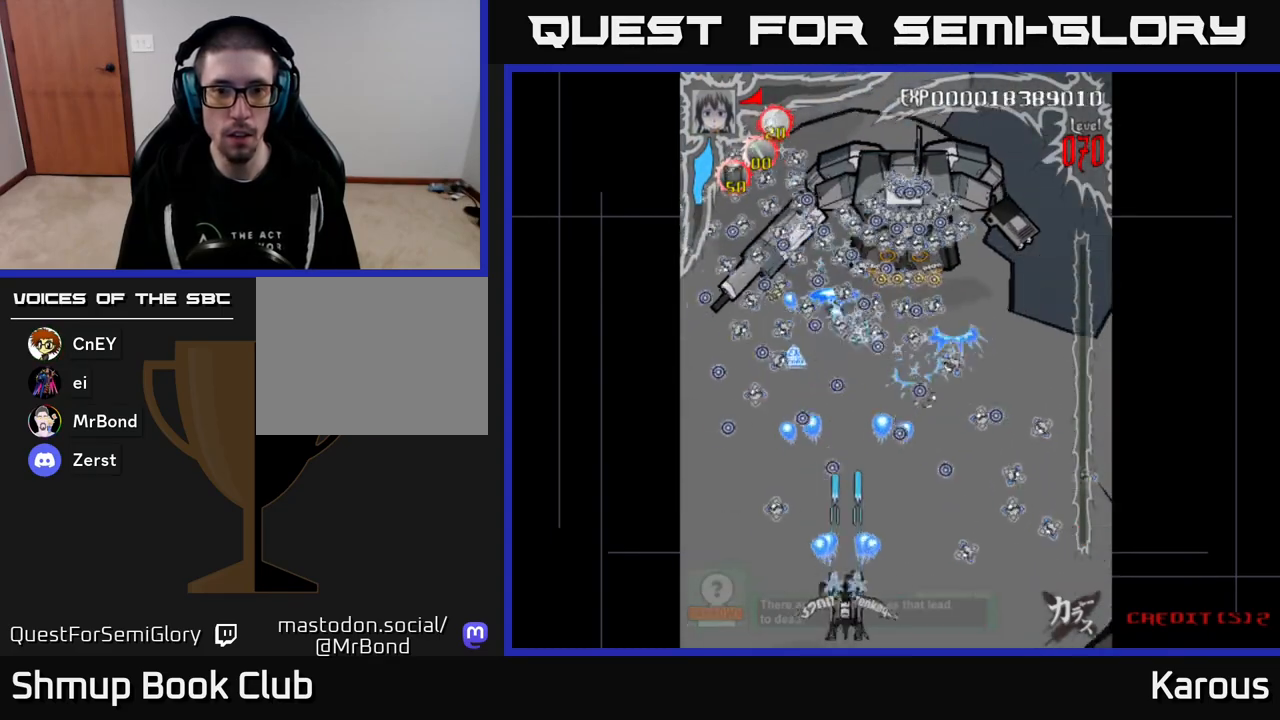
{"buttons": ["A", "DPAD_LEFT"], "events": [[150, "DPAD_UP", "down"], [183, "DPAD_LEFT", "down"], [483, "DPAD_UP", "up"]]}
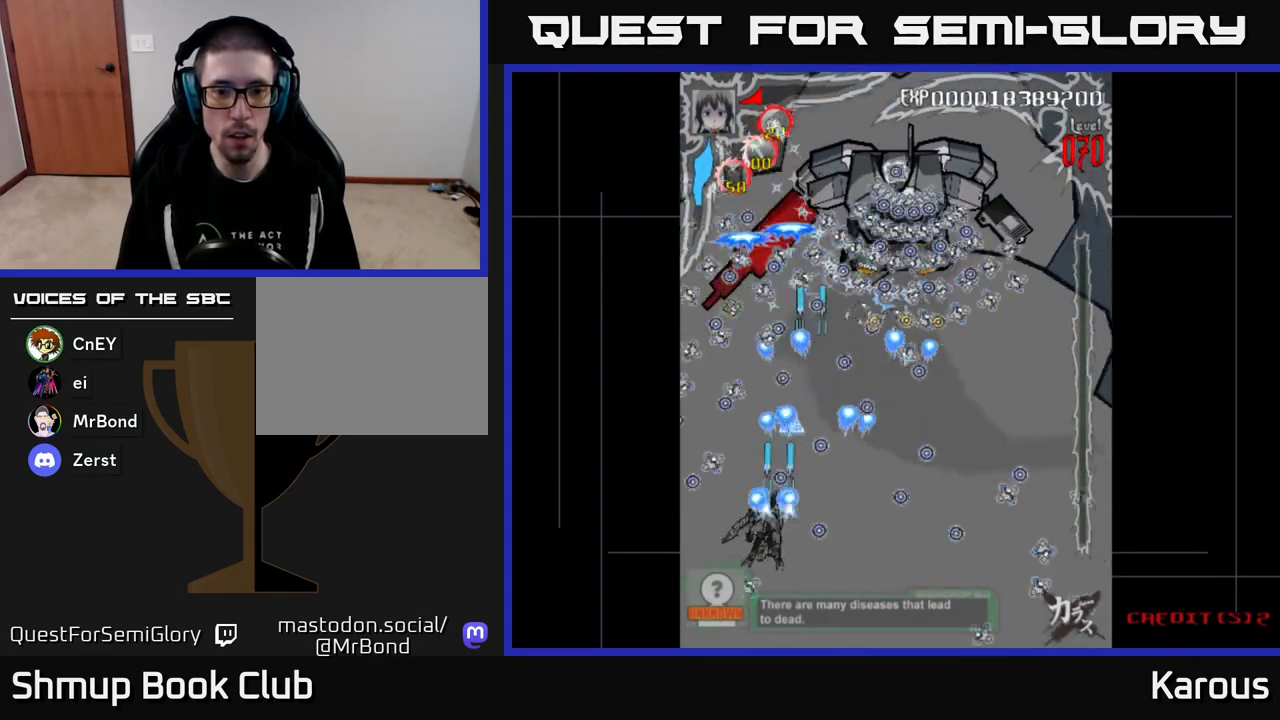
{"buttons": ["A", "DPAD_RIGHT"], "events": [[17, "DPAD_LEFT", "up"], [183, "DPAD_DOWN", "down"], [300, "DPAD_DOWN", "up"], [433, "DPAD_RIGHT", "down"]]}
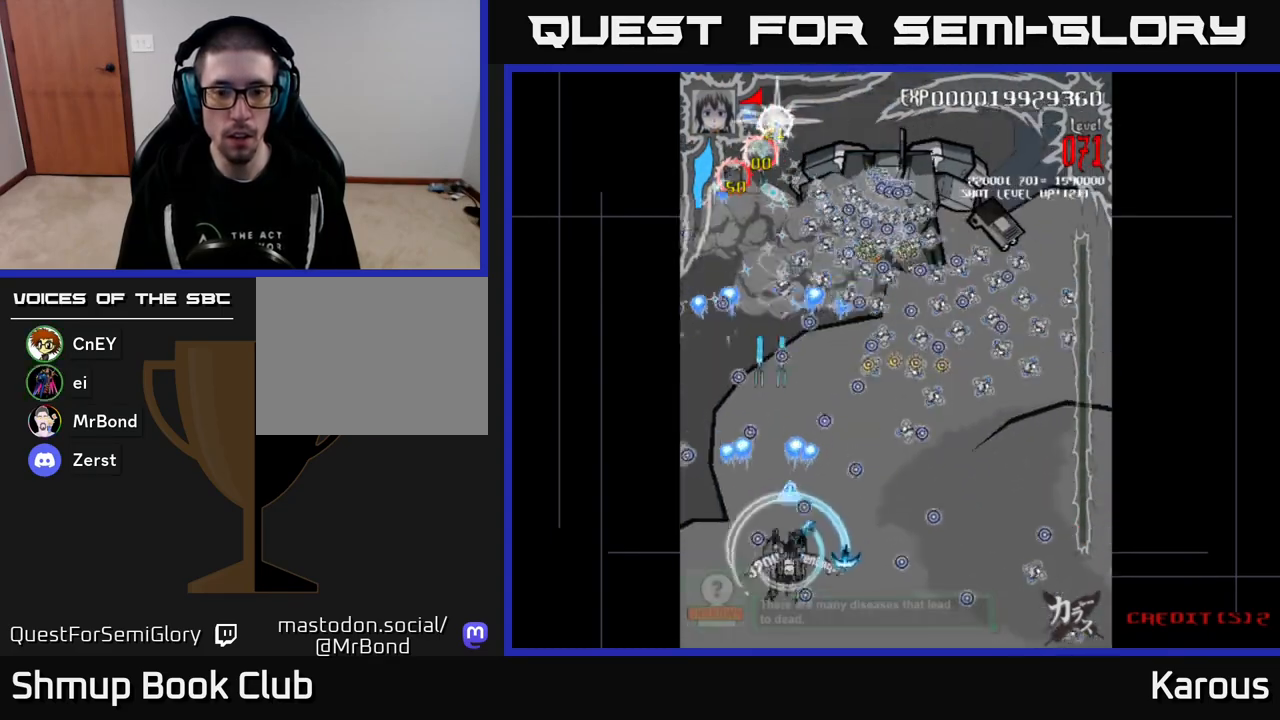
{"buttons": ["A"], "events": [[17, "DPAD_RIGHT", "up"], [100, "DPAD_LEFT", "down"], [100, "DPAD_UP", "down"], [267, "DPAD_LEFT", "up"], [333, "DPAD_UP", "up"]]}
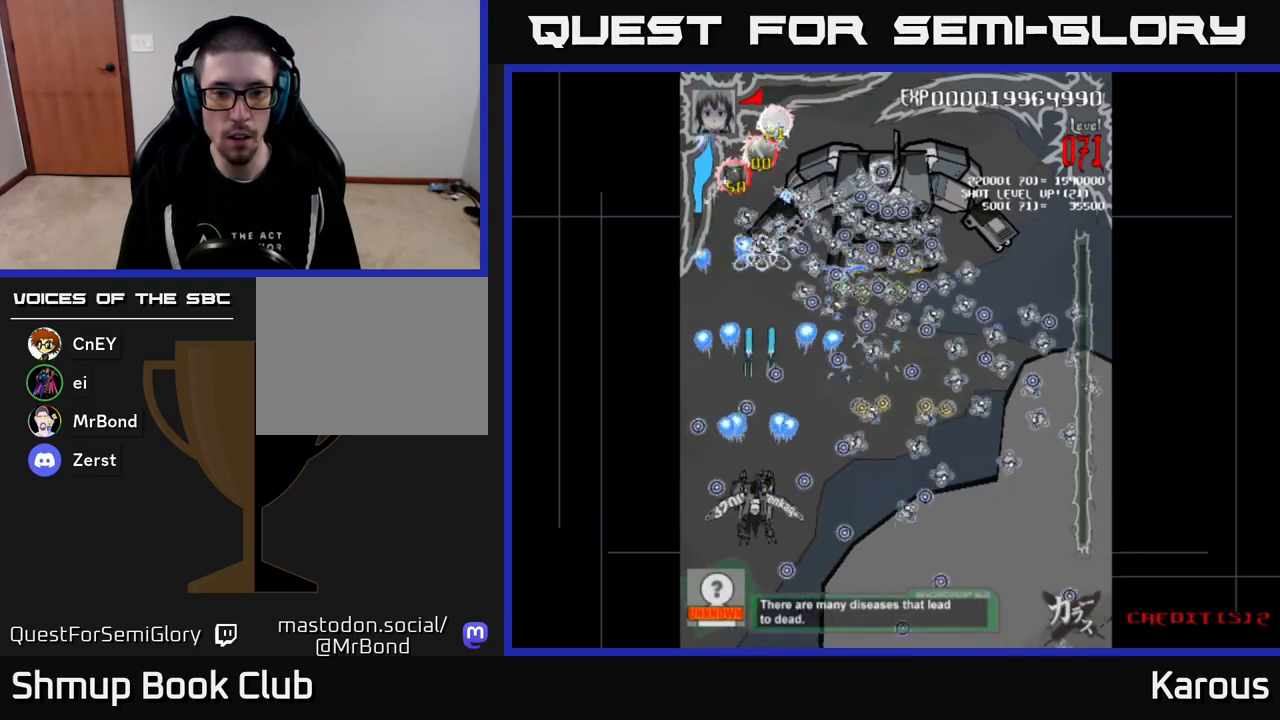
{"buttons": ["A"], "events": []}
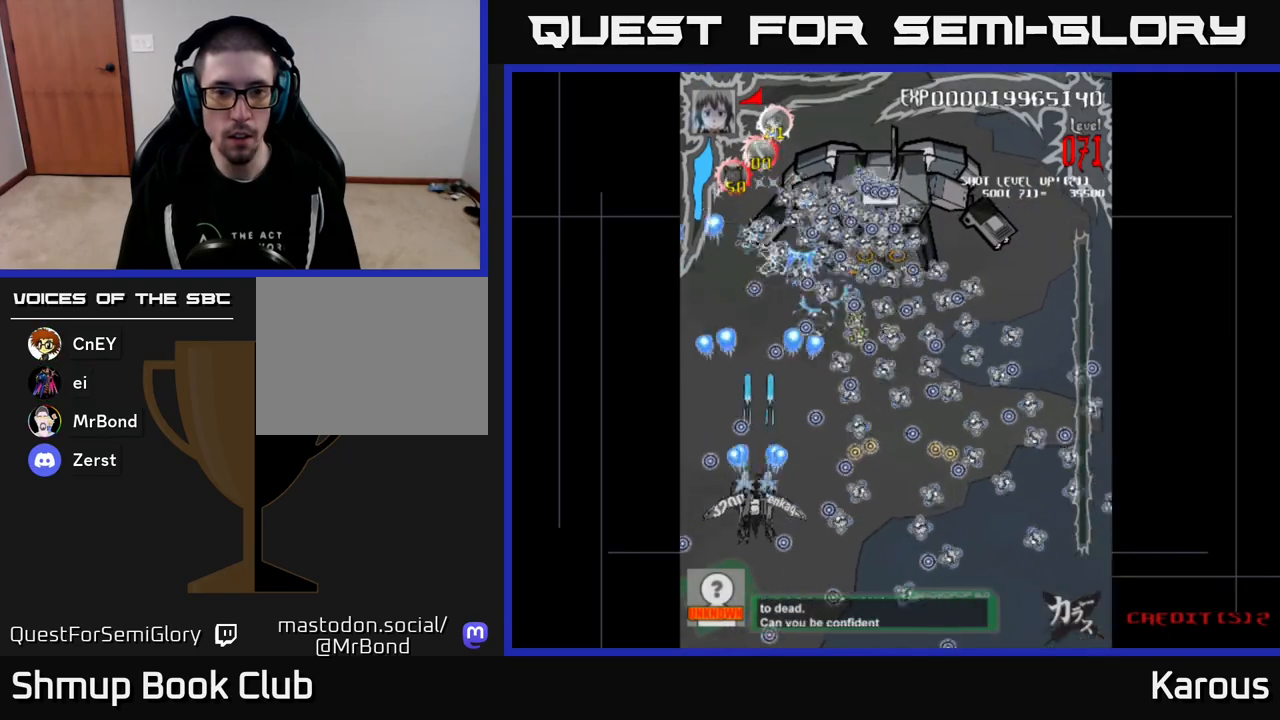
{"buttons": ["A"], "events": [[183, "DPAD_RIGHT", "down"], [250, "DPAD_RIGHT", "up"]]}
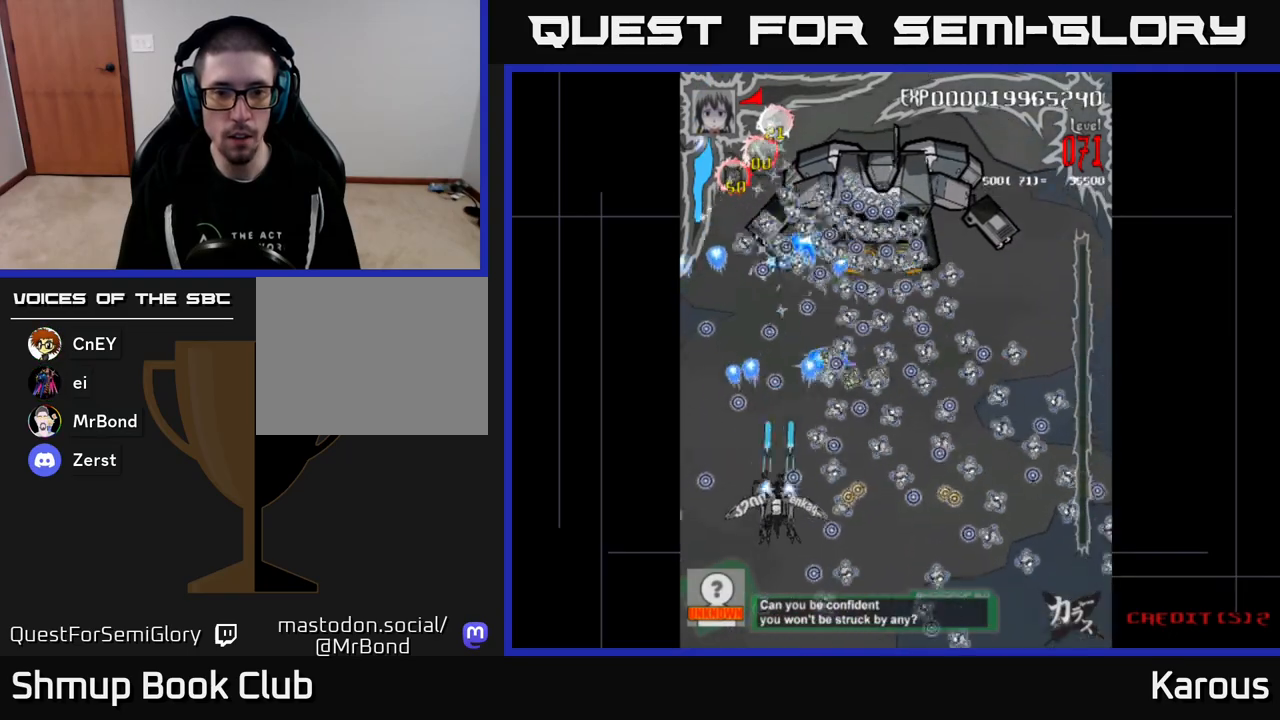
{"buttons": ["A"], "events": [[50, "DPAD_DOWN", "down"], [50, "X", "down"], [167, "DPAD_DOWN", "up"], [183, "DPAD_LEFT", "down"], [183, "X", "up"], [267, "DPAD_UP", "down"], [267, "X", "down"], [283, "DPAD_LEFT", "up"], [383, "X", "up"], [433, "DPAD_UP", "up"]]}
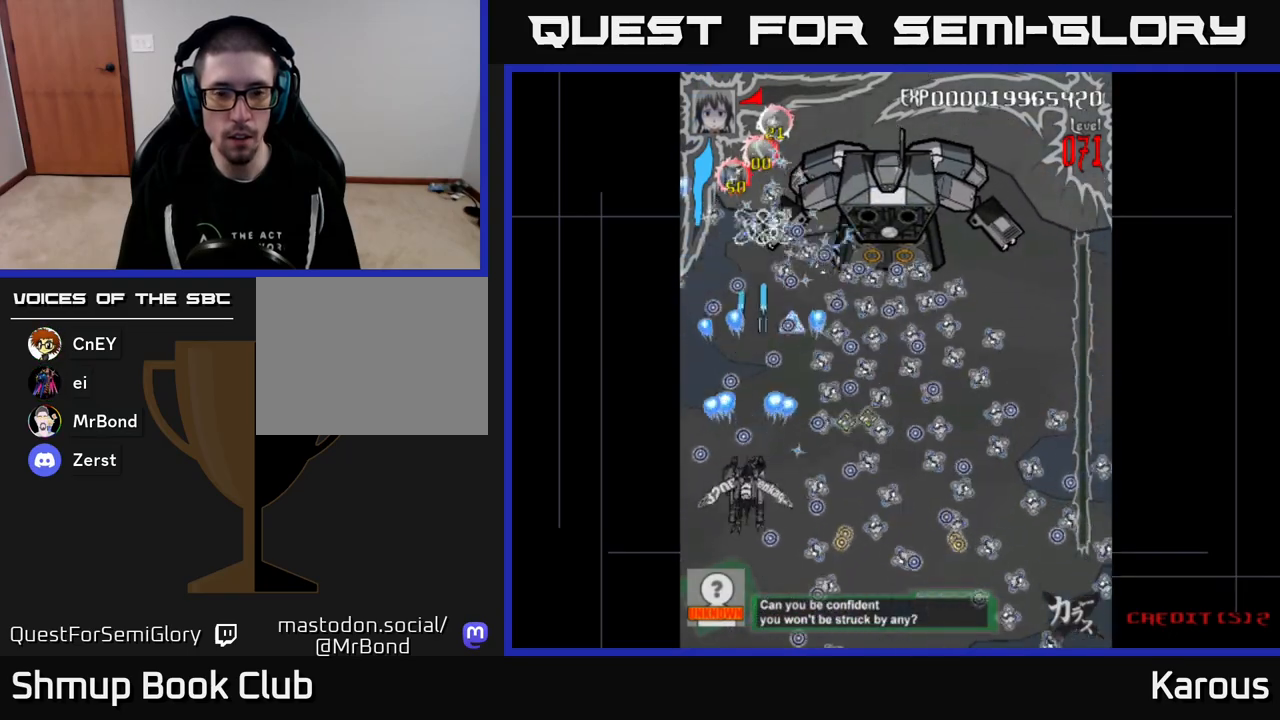
{"buttons": ["A"], "events": [[133, "A", "up"], [167, "A", "down"], [317, "DPAD_DOWN", "down"], [333, "DPAD_RIGHT", "down"], [350, "DPAD_RIGHT", "up"], [383, "DPAD_DOWN", "up"]]}
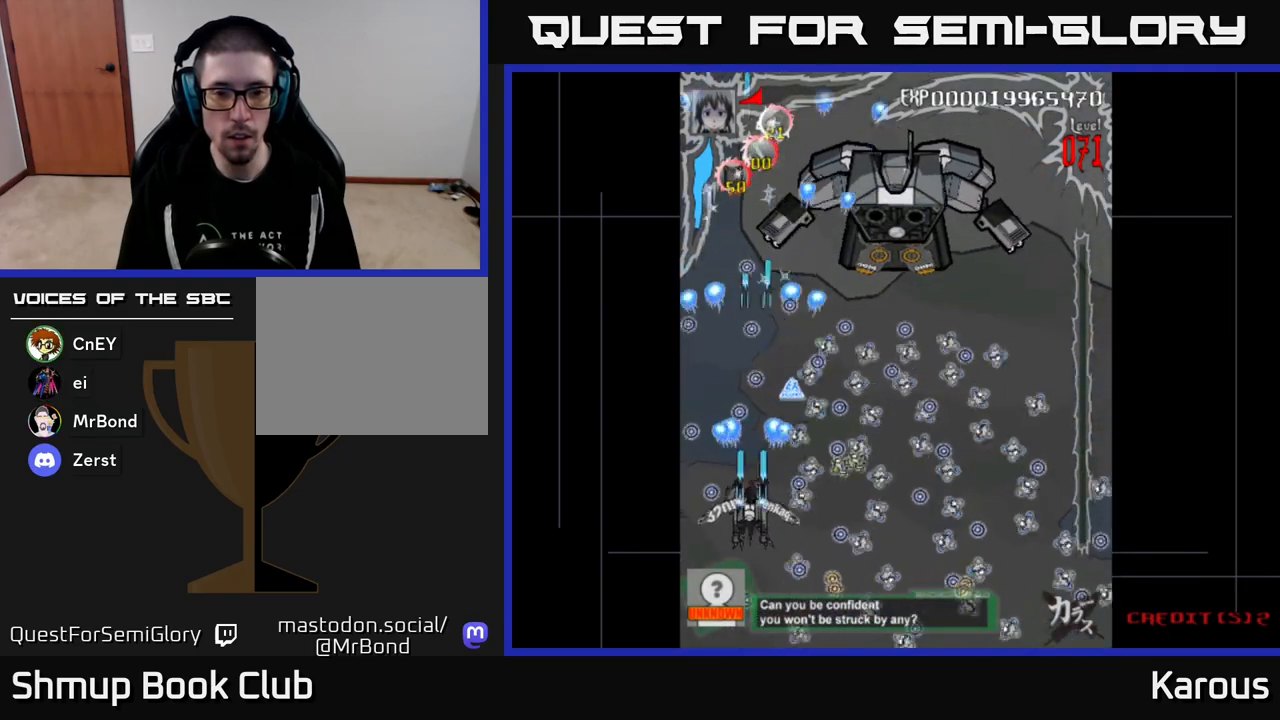
{"buttons": ["A", "DPAD_DOWN"], "events": [[200, "DPAD_UP", "down"], [367, "DPAD_UP", "up"], [450, "DPAD_DOWN", "down"]]}
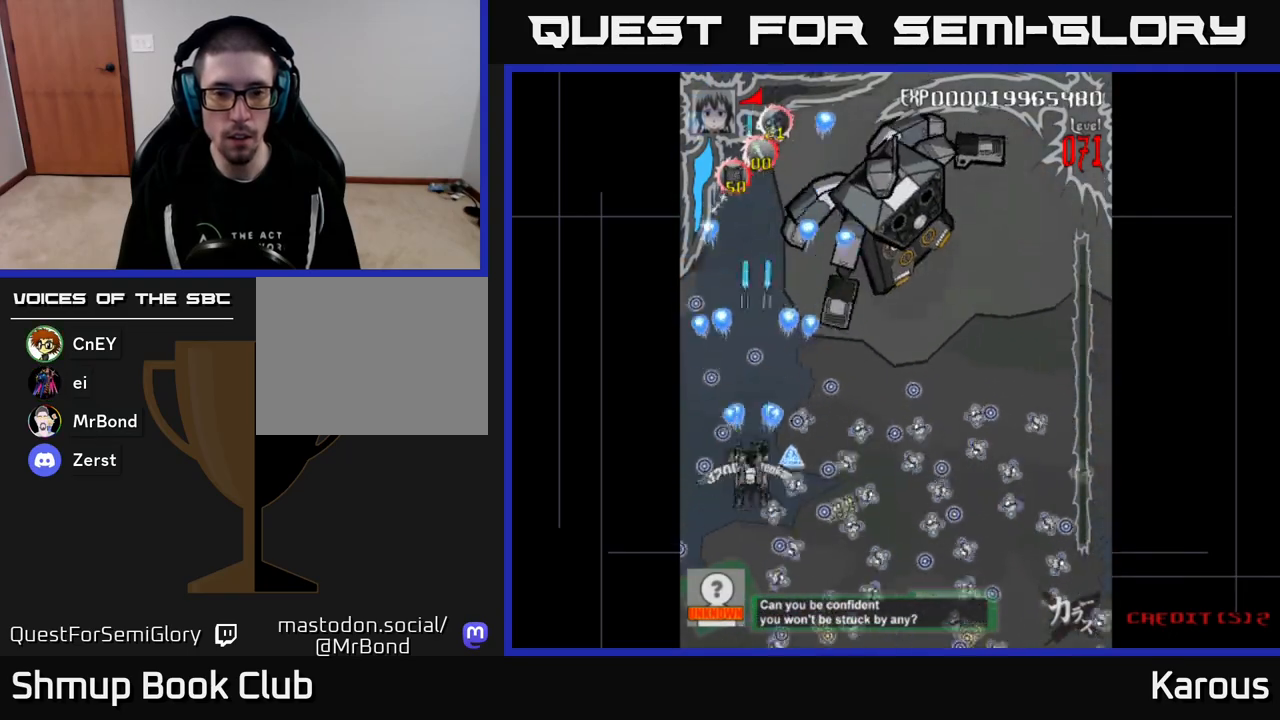
{"buttons": ["A"], "events": [[67, "DPAD_DOWN", "up"], [233, "DPAD_RIGHT", "down"], [300, "DPAD_DOWN", "down"], [383, "DPAD_DOWN", "up"], [383, "DPAD_RIGHT", "up"]]}
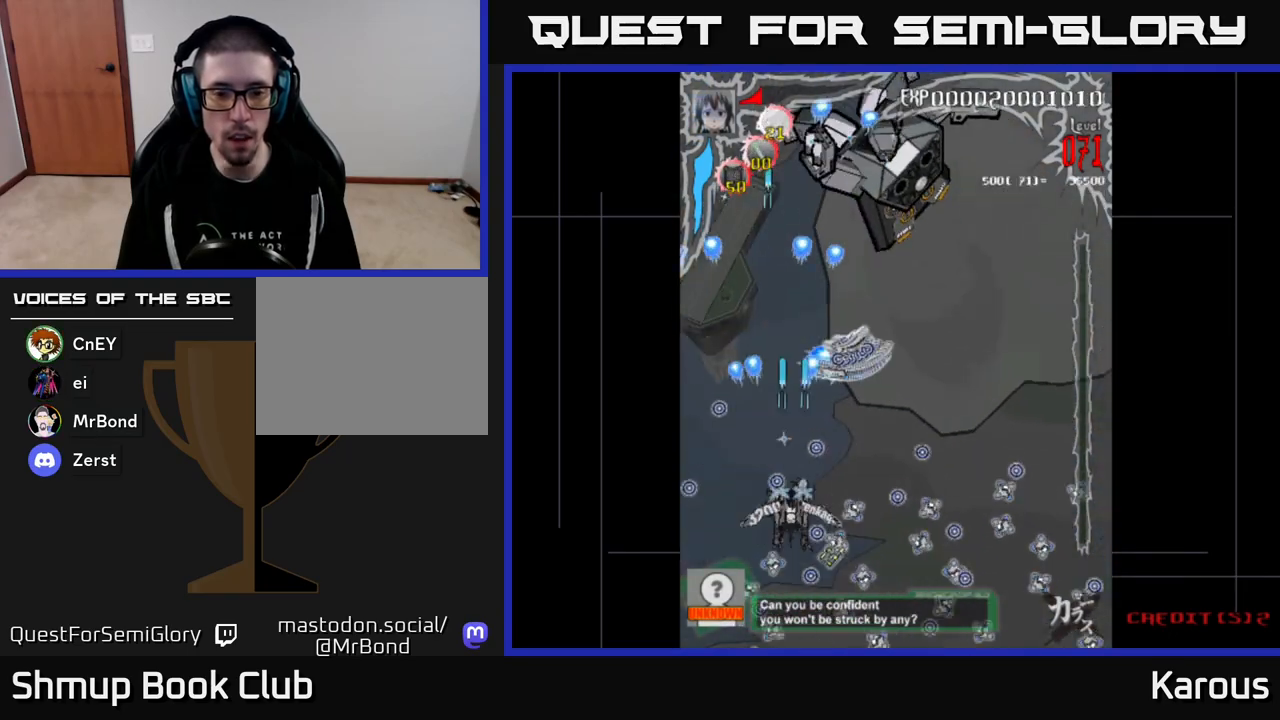
{"buttons": ["A", "DPAD_RIGHT"], "events": [[117, "DPAD_RIGHT", "down"], [200, "DPAD_RIGHT", "up"], [350, "DPAD_DOWN", "down"], [383, "DPAD_RIGHT", "down"], [467, "DPAD_DOWN", "up"]]}
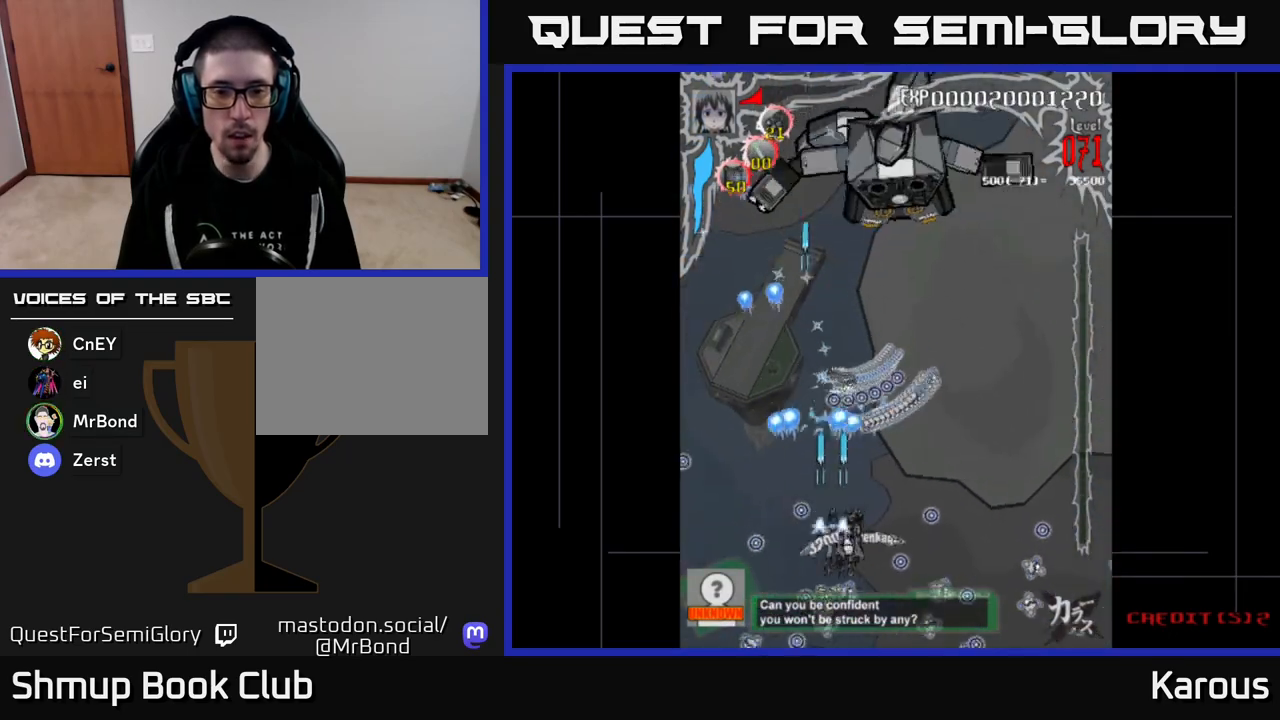
{"buttons": ["A", "DPAD_RIGHT"], "events": [[117, "DPAD_UP", "down"], [267, "DPAD_UP", "up"], [317, "DPAD_RIGHT", "up"], [350, "DPAD_LEFT", "down"], [450, "DPAD_LEFT", "up"], [467, "DPAD_RIGHT", "down"]]}
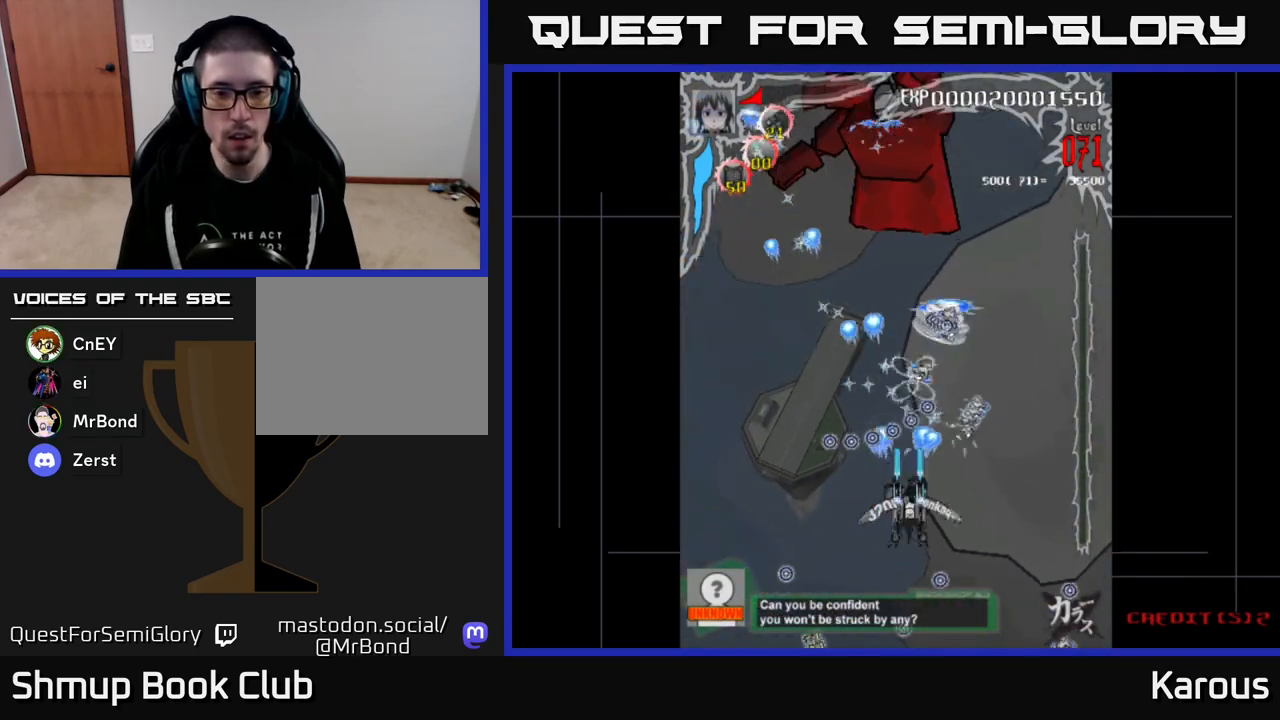
{"buttons": ["A", "X", "DPAD_LEFT"], "events": [[67, "DPAD_DOWN", "down"], [83, "X", "down"], [200, "X", "up"], [250, "DPAD_RIGHT", "up"], [267, "X", "down"], [300, "DPAD_LEFT", "down"], [333, "DPAD_DOWN", "up"], [383, "X", "up"], [467, "X", "down"]]}
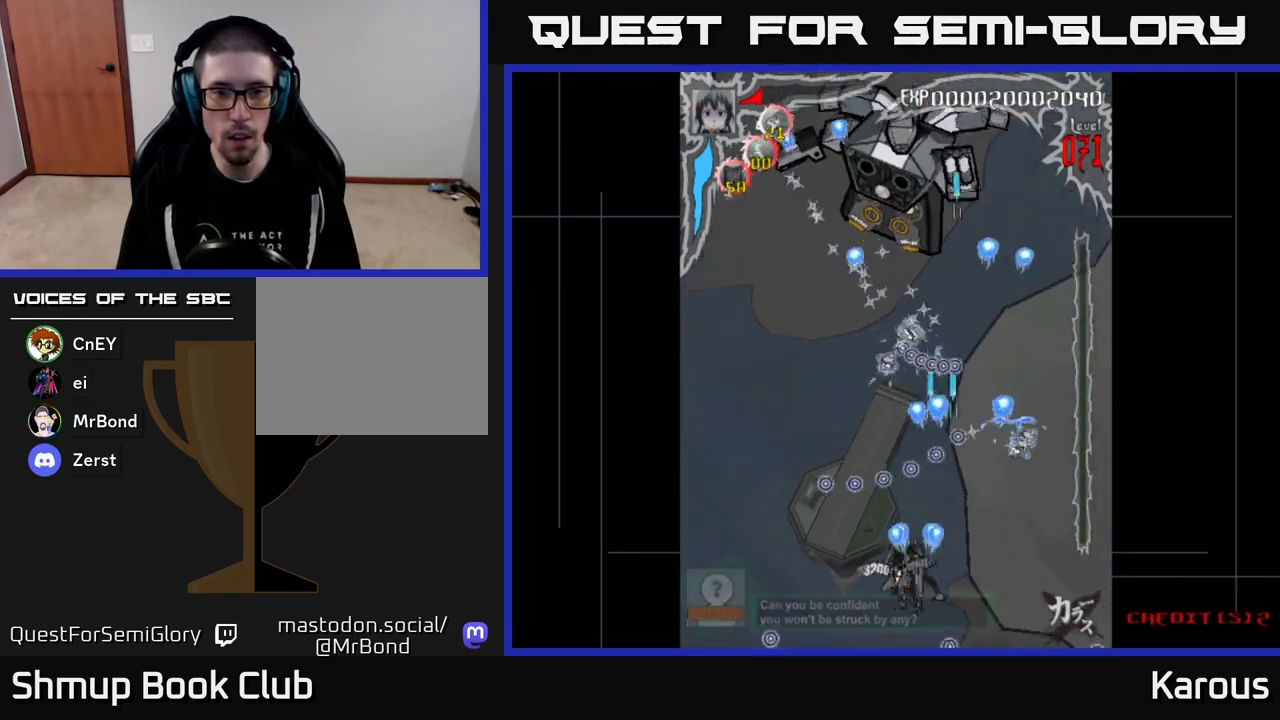
{"buttons": ["A", "DPAD_RIGHT"], "events": [[67, "X", "up"], [150, "DPAD_DOWN", "down"], [150, "DPAD_LEFT", "up"], [150, "X", "down"], [200, "DPAD_RIGHT", "down"], [217, "DPAD_DOWN", "up"], [267, "X", "up"], [333, "X", "down"], [450, "X", "up"]]}
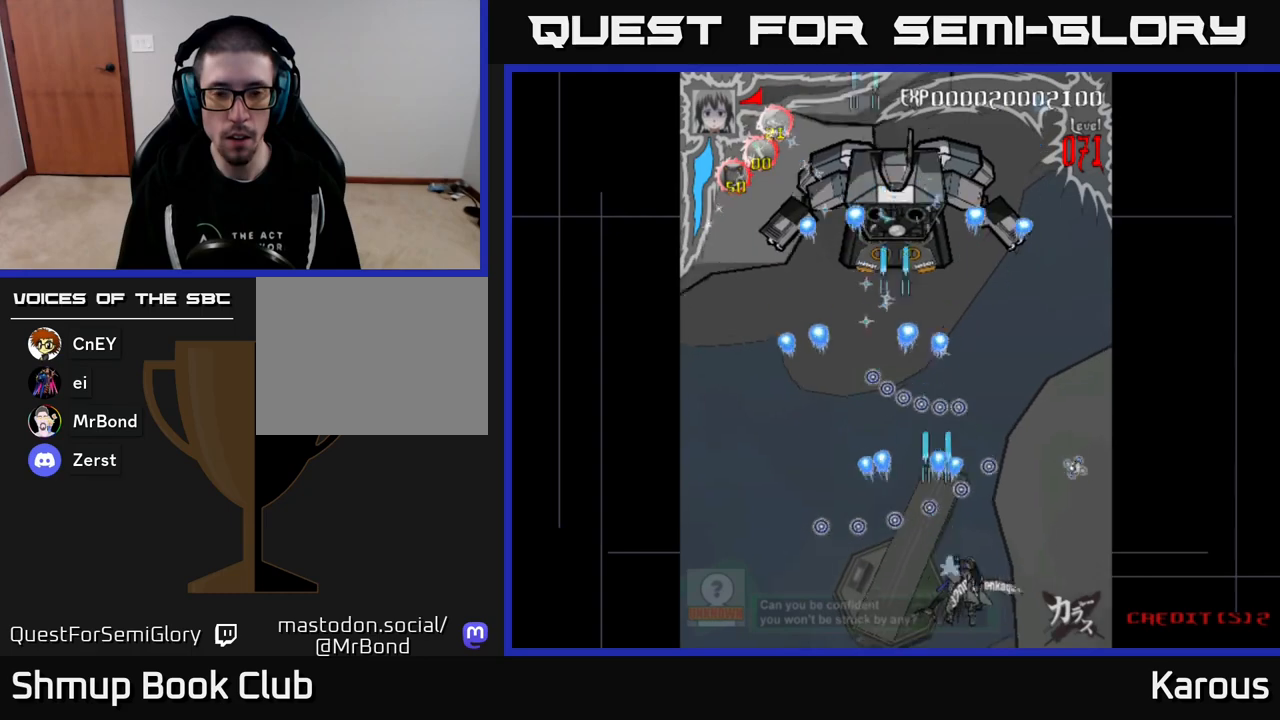
{"buttons": ["A", "X", "DPAD_UP"], "events": [[17, "X", "down"], [167, "X", "up"], [233, "X", "down"], [350, "DPAD_UP", "down"], [383, "X", "up"], [417, "DPAD_RIGHT", "up"], [483, "X", "down"]]}
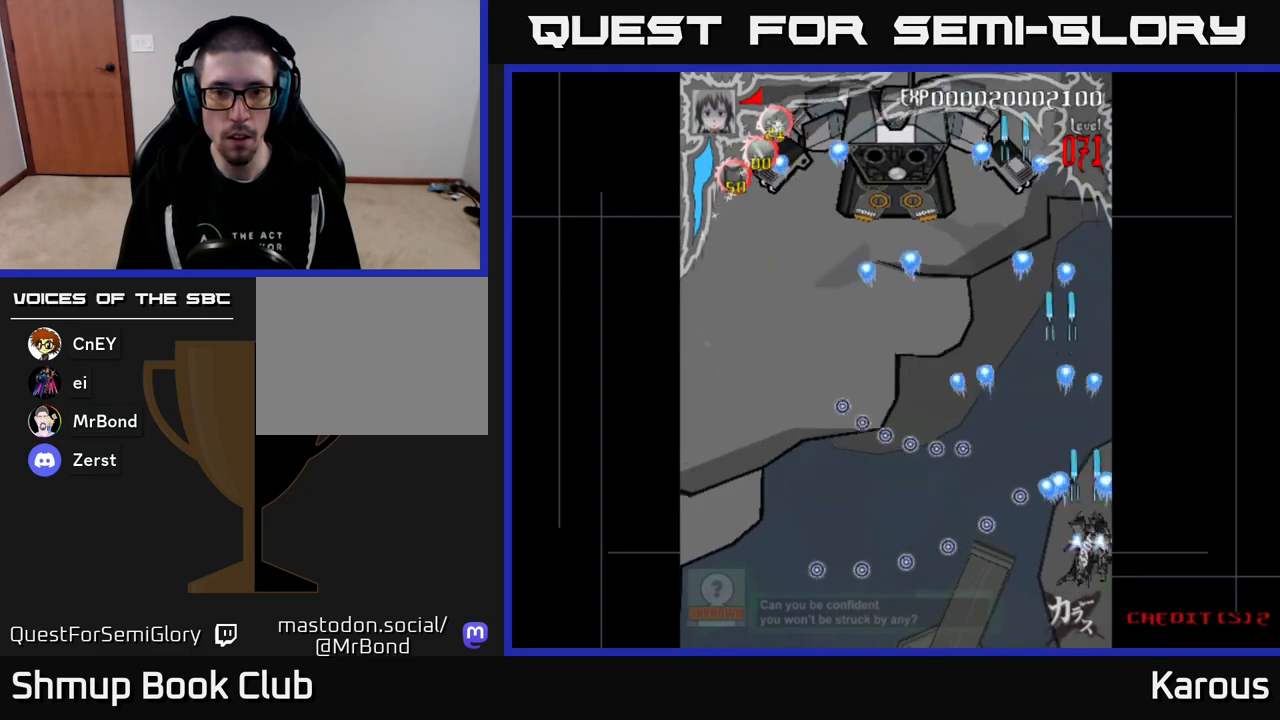
{"buttons": ["A", "X", "DPAD_UP", "DPAD_LEFT"], "events": [[117, "X", "up"], [233, "DPAD_LEFT", "down"], [233, "X", "down"], [350, "X", "up"], [483, "X", "down"]]}
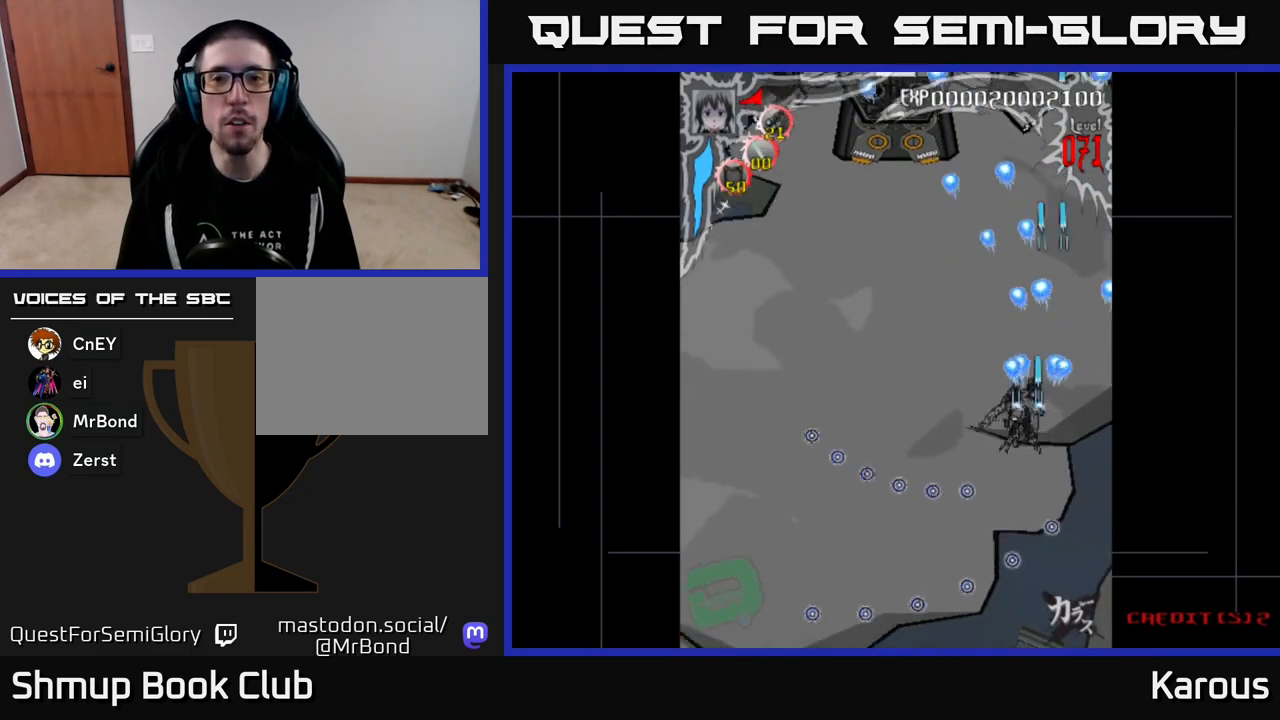
{"buttons": [], "events": [[100, "DPAD_UP", "up"], [117, "X", "up"], [200, "DPAD_UP", "down"], [383, "DPAD_LEFT", "up"], [400, "DPAD_UP", "up"], [433, "A", "up"]]}
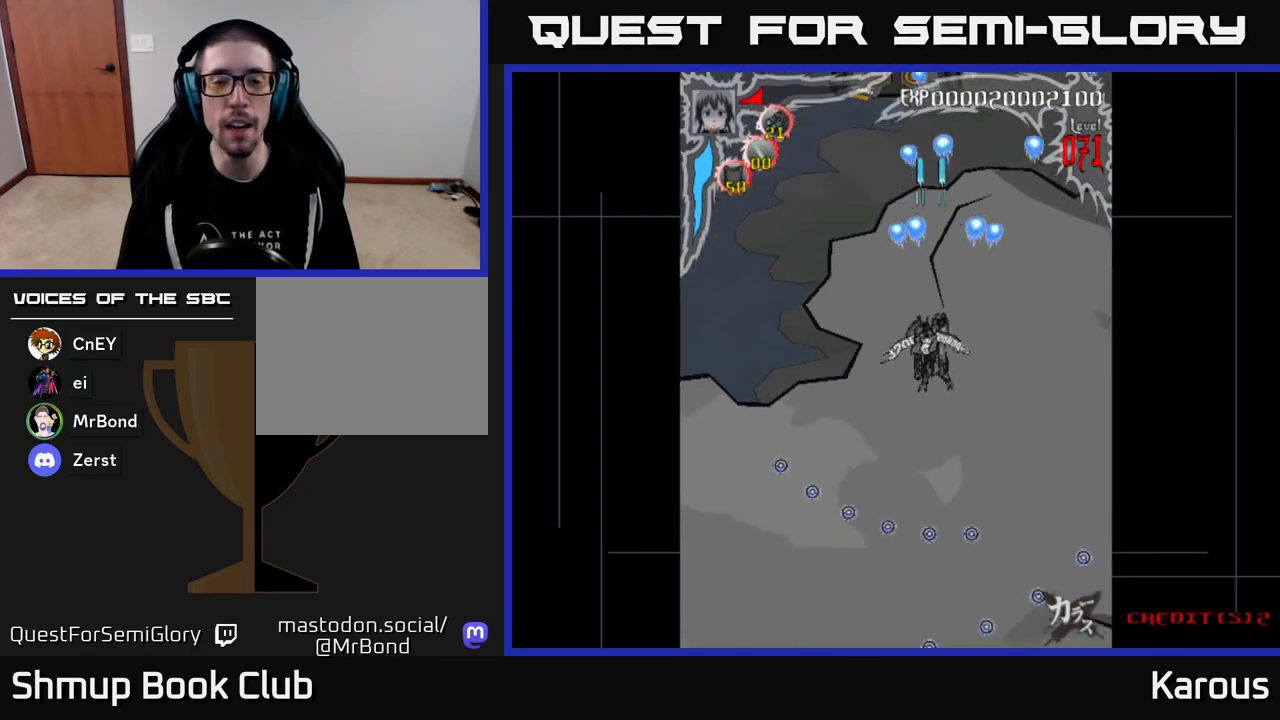
{"buttons": [], "events": [[17, "START", "down"], [150, "START", "up"], [383, "DPAD_DOWN", "down"], [500, "DPAD_DOWN", "up"]]}
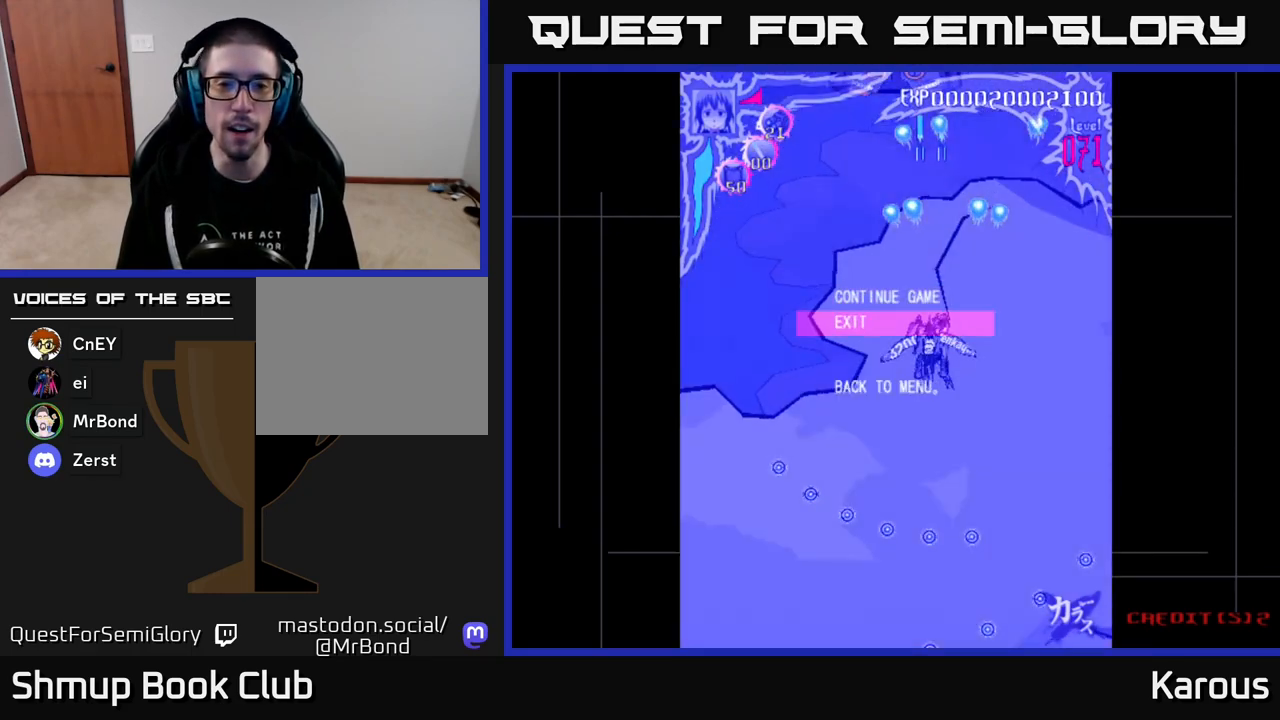
{"buttons": [], "events": [[33, "A", "down"], [167, "A", "up"]]}
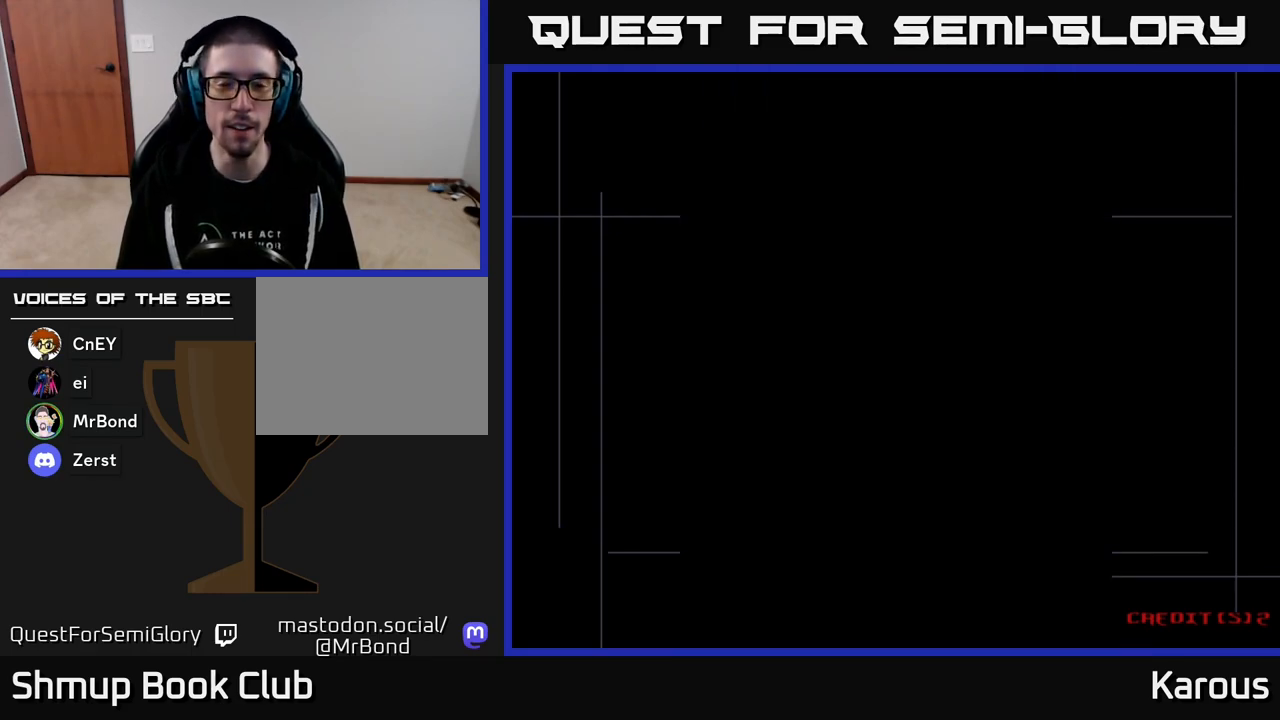
{"buttons": ["A"], "events": [[33, "A", "down"], [100, "A", "up"], [200, "A", "down"], [250, "A", "up"], [333, "A", "down"], [400, "A", "up"], [500, "A", "down"]]}
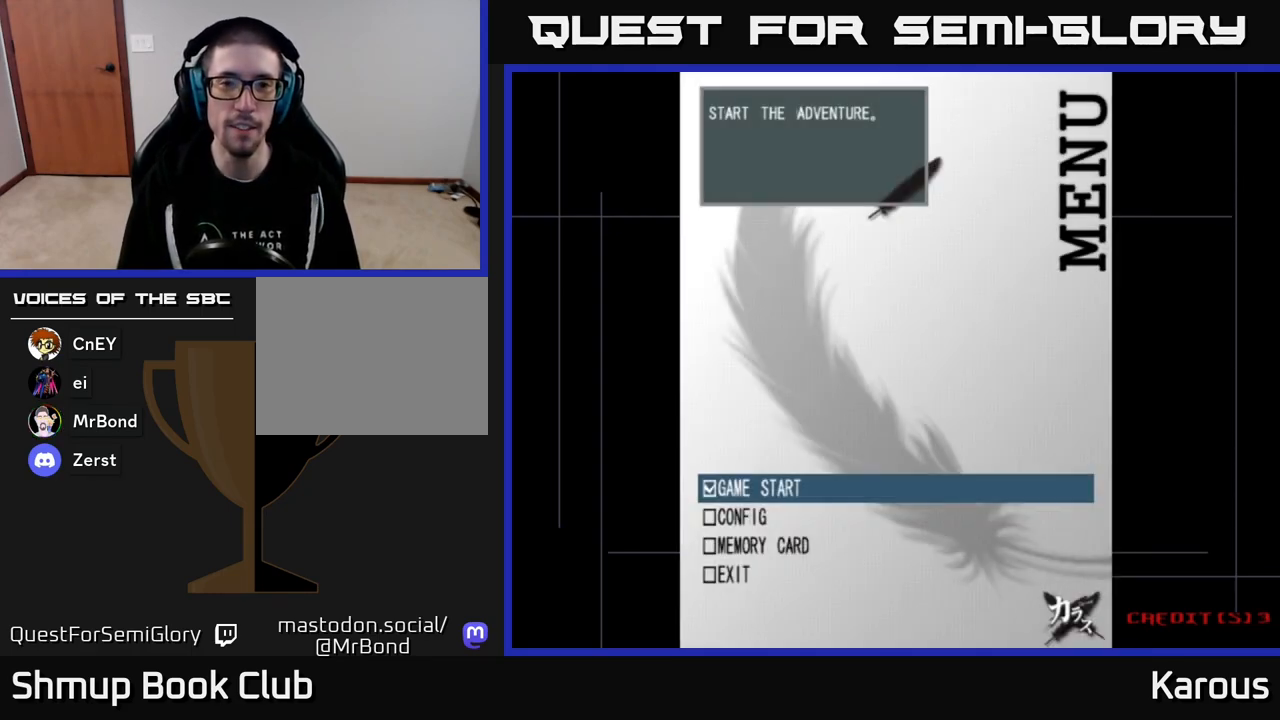
{"buttons": [], "events": [[50, "A", "up"], [133, "A", "down"], [217, "A", "up"], [433, "A", "down"], [500, "A", "up"]]}
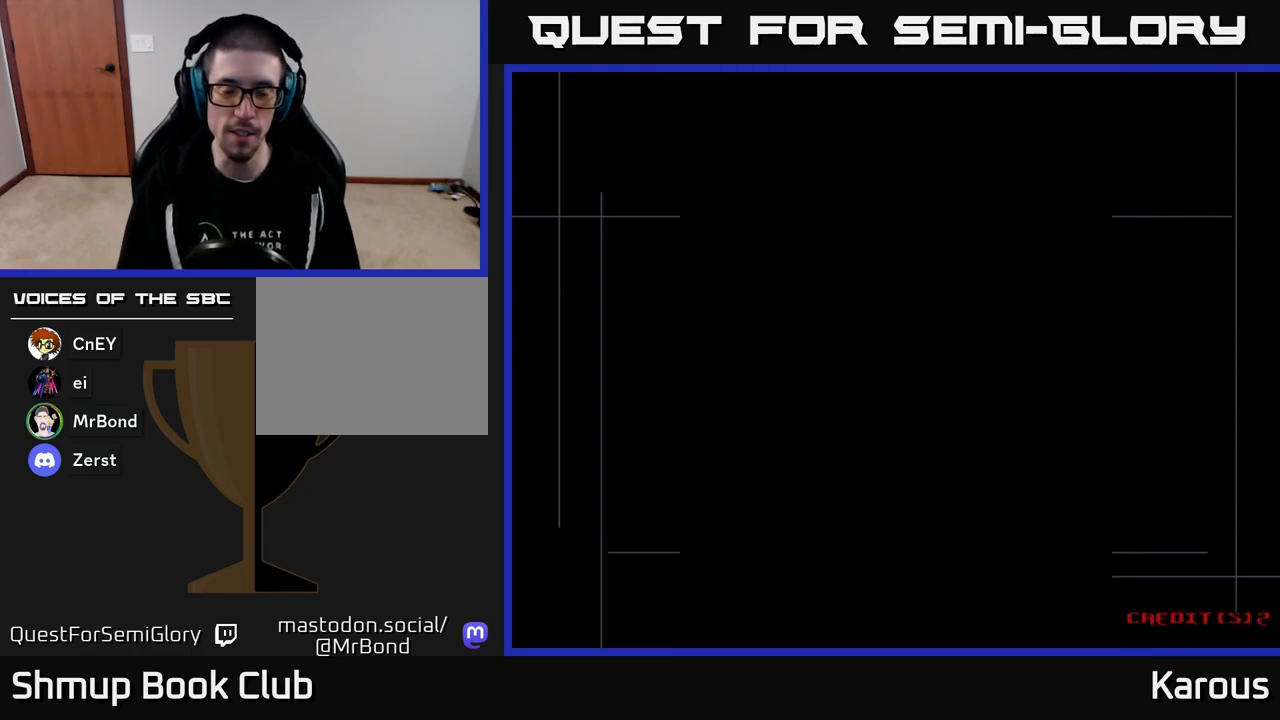
{"buttons": [], "events": [[100, "A", "down"], [167, "A", "up"], [250, "A", "down"], [317, "A", "up"], [400, "A", "down"], [483, "A", "up"]]}
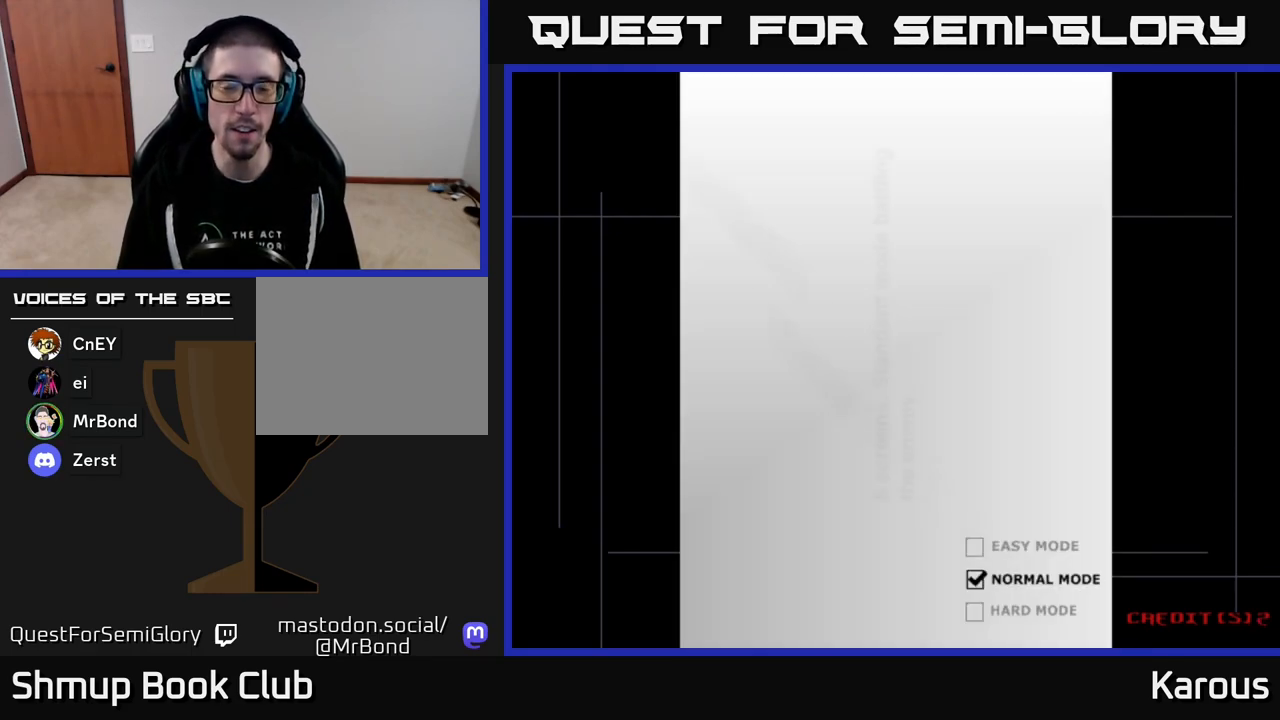
{"buttons": [], "events": [[67, "A", "down"], [117, "A", "up"], [217, "A", "down"], [250, "A", "up"], [350, "A", "down"], [417, "A", "up"]]}
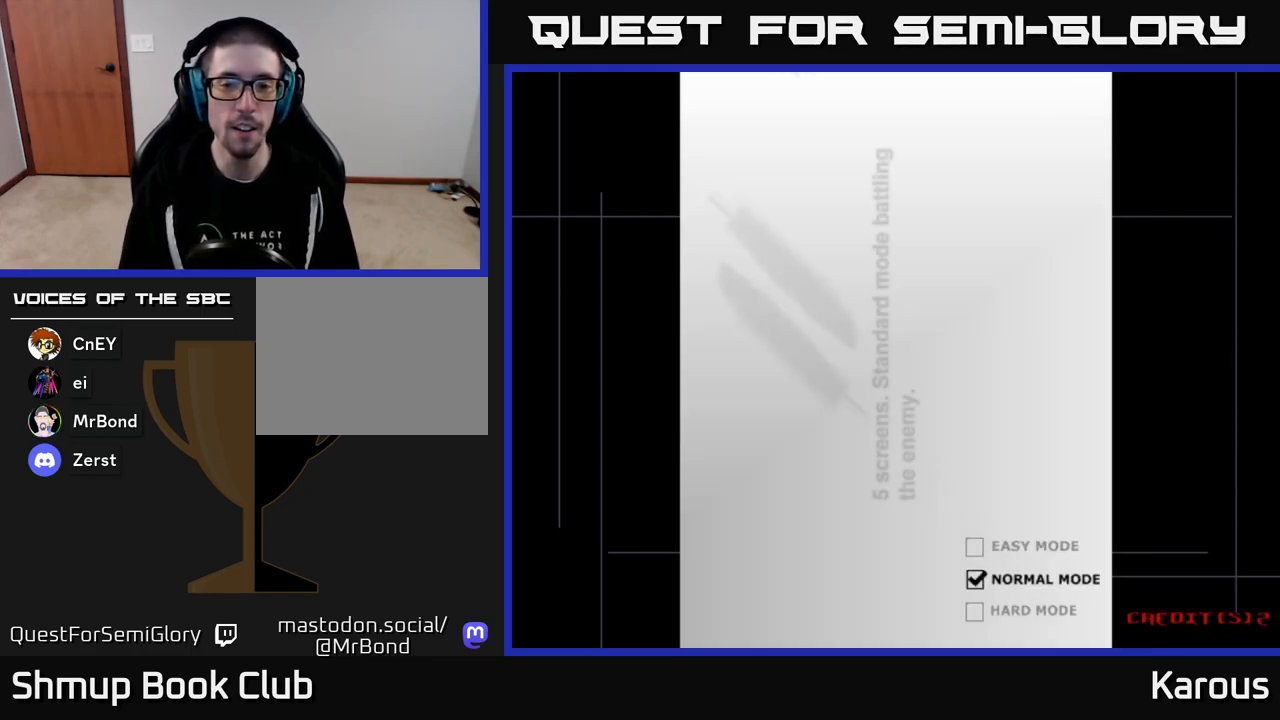
{"buttons": [], "events": []}
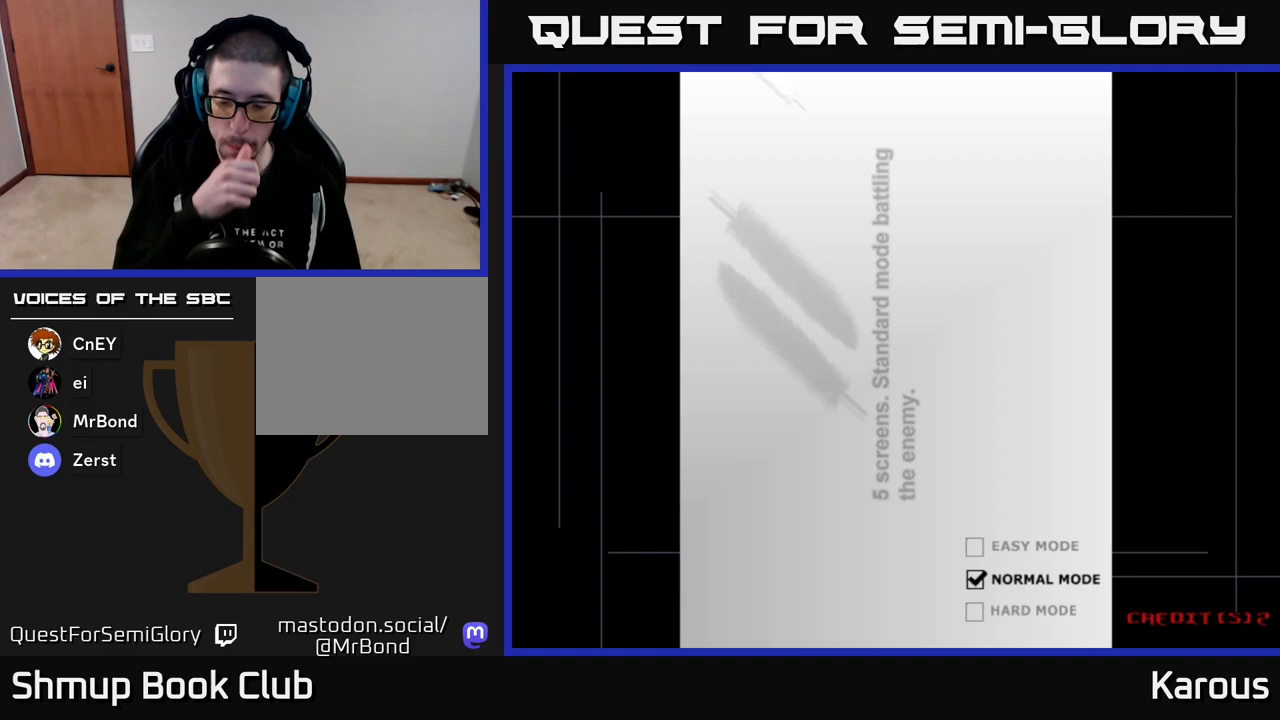
{"buttons": [], "events": []}
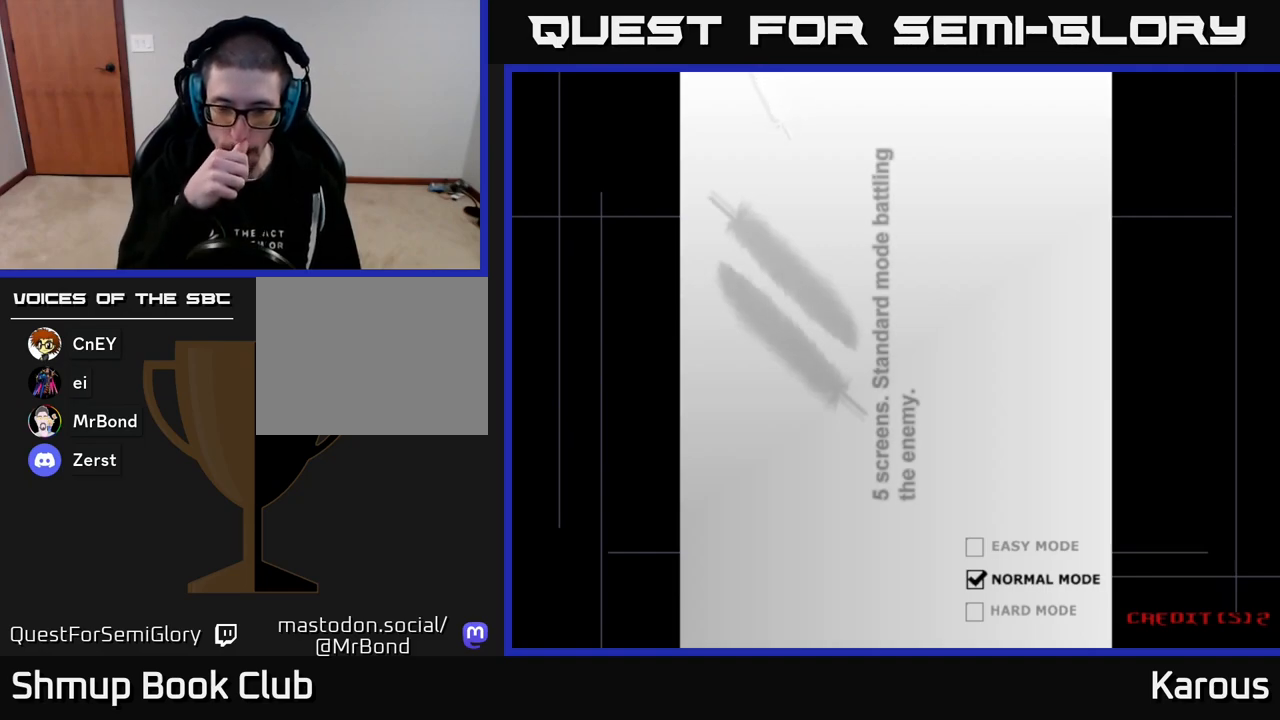
{"buttons": [], "events": []}
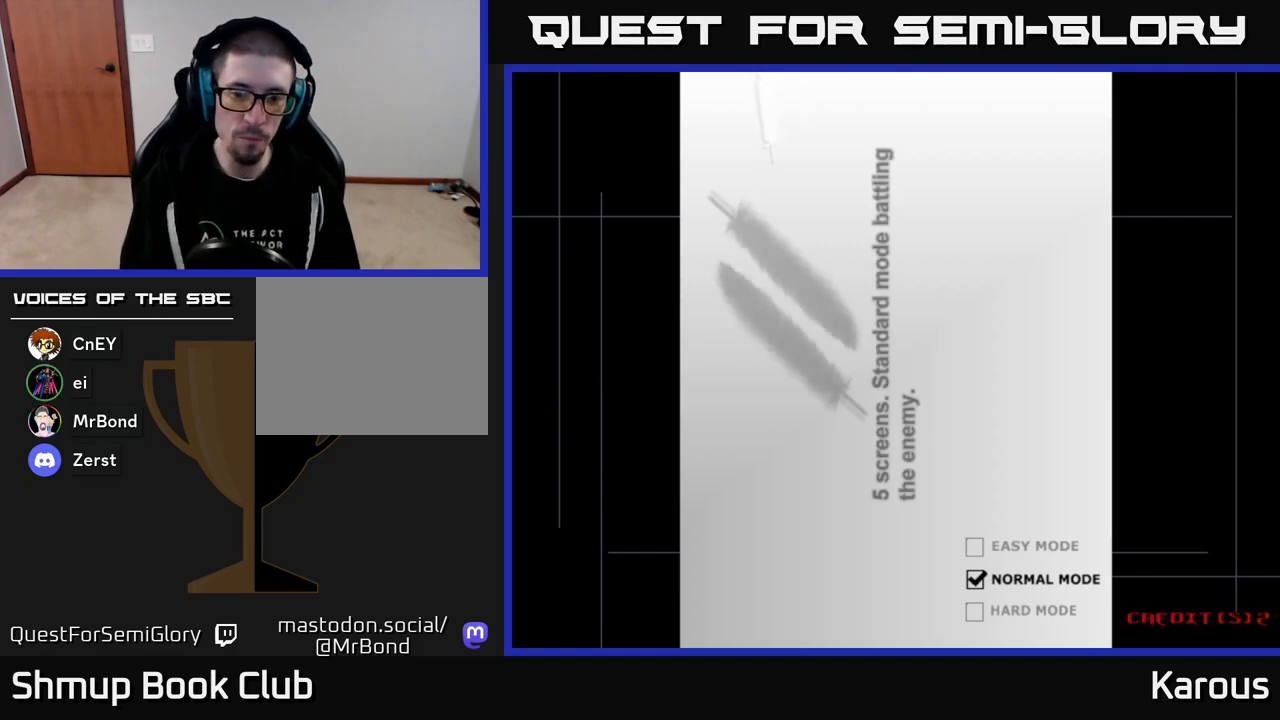
{"buttons": [], "events": []}